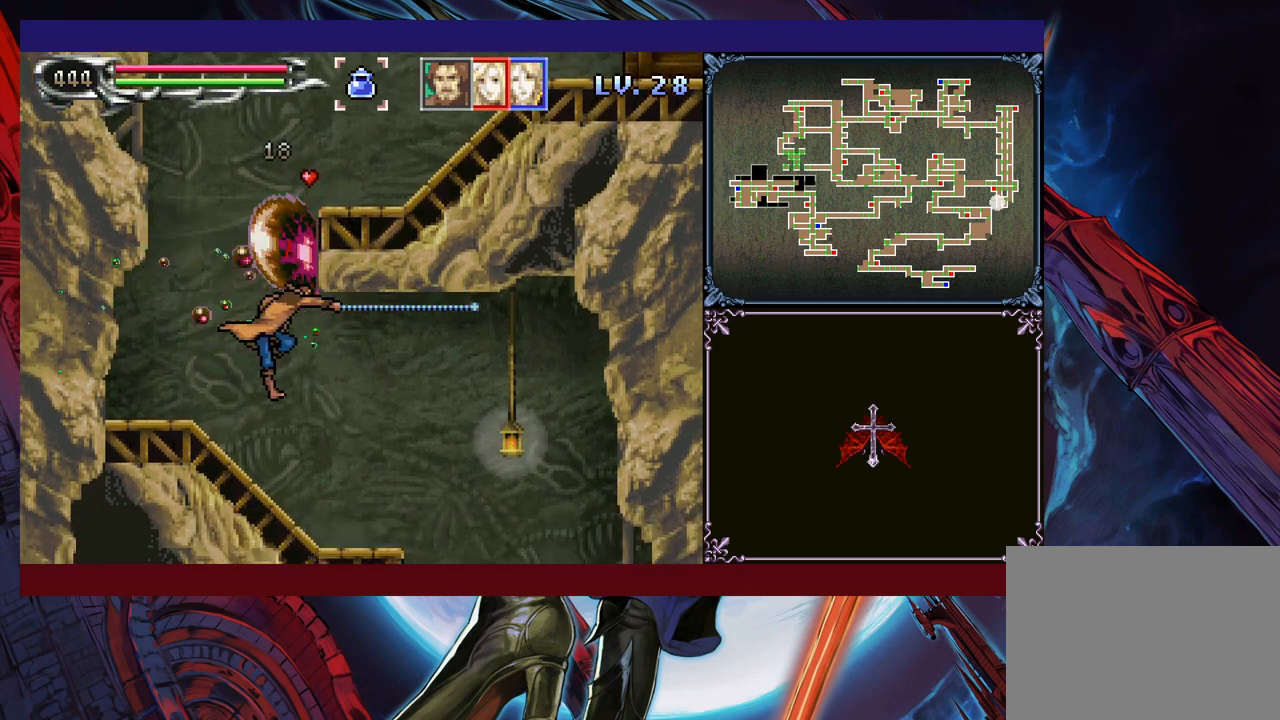
Gameplay with a controller (Xbox layout); each line is a JSON object with the inputs held at the frame after it. "events" lists button and stick changes between this image and that frame as [ms after this image, input, new state], when the widget could be followed in between. Not read: L2 R2 R3 right_stick.
{"buttons": [], "left_stick": "right", "events": [[150, "left_stick", "left"], [200, "Y", "down"], [250, "B", "down"], [250, "Y", "up"], [250, "left_stick", "right"], [300, "B", "up"]]}
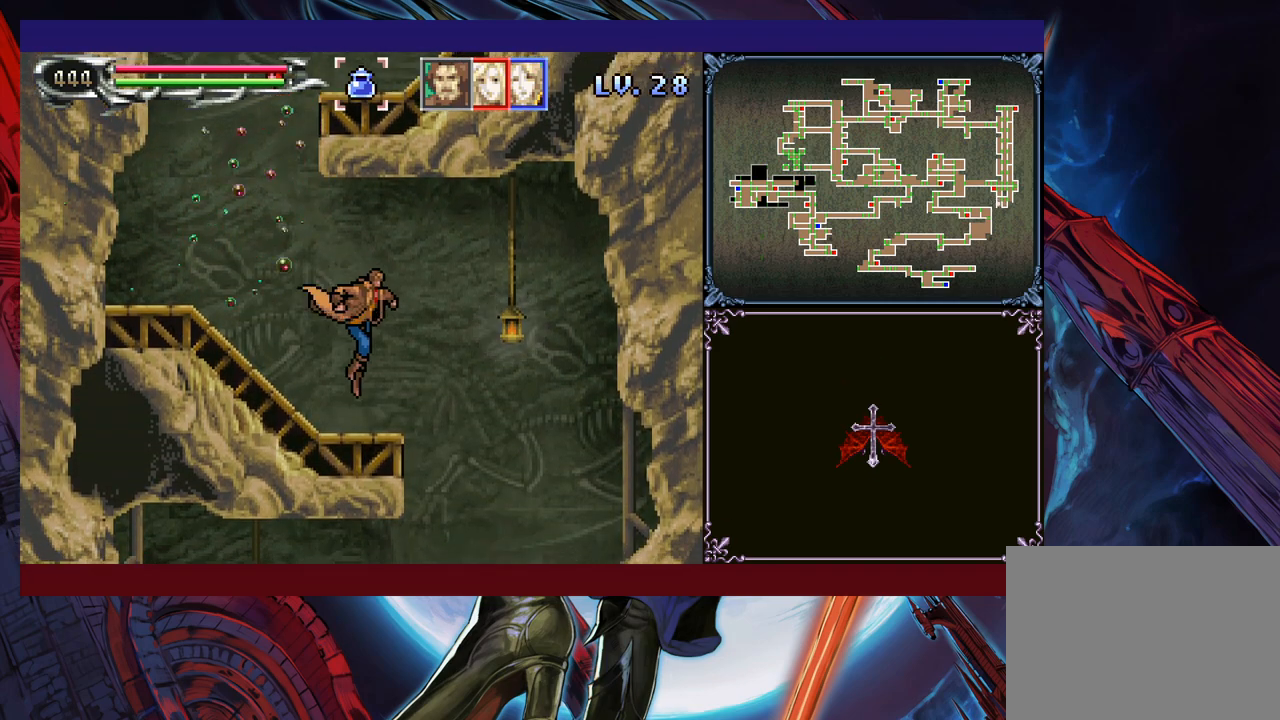
{"buttons": [], "left_stick": "center", "events": [[400, "left_stick", "left"], [500, "left_stick", "center"]]}
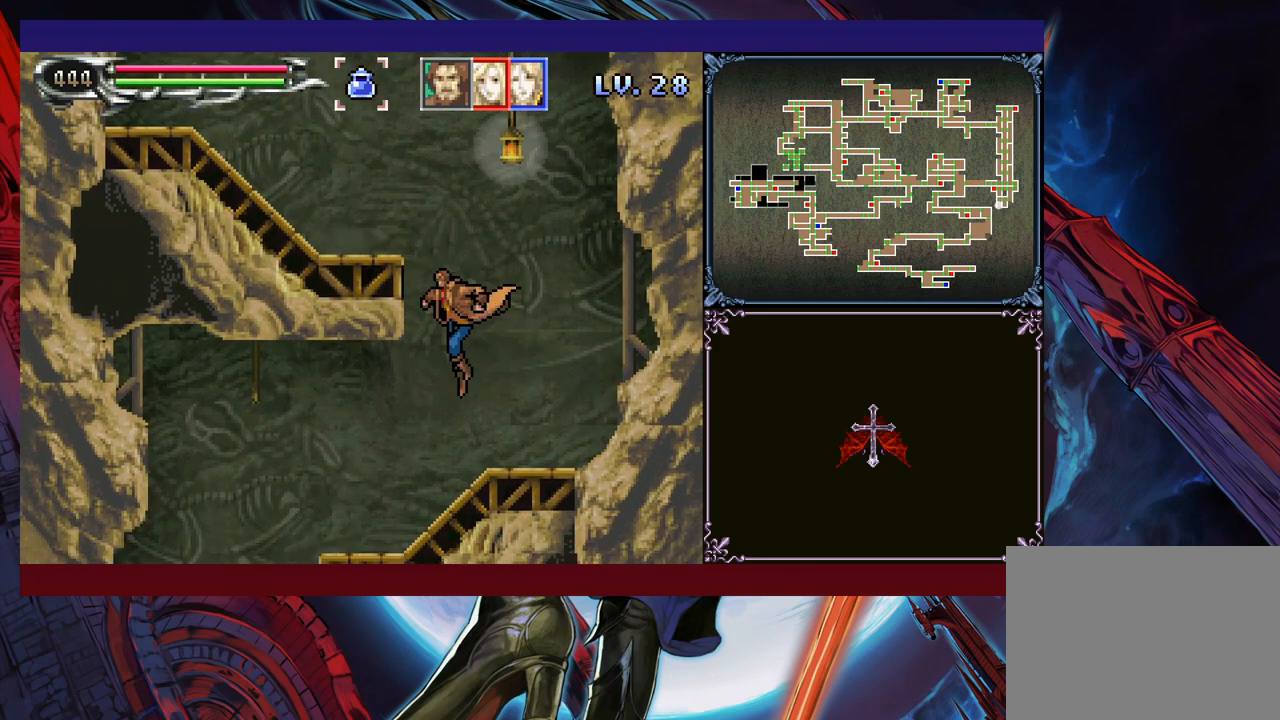
{"buttons": [], "left_stick": "left", "events": [[50, "left_stick", "right"], [100, "left_stick", "left"]]}
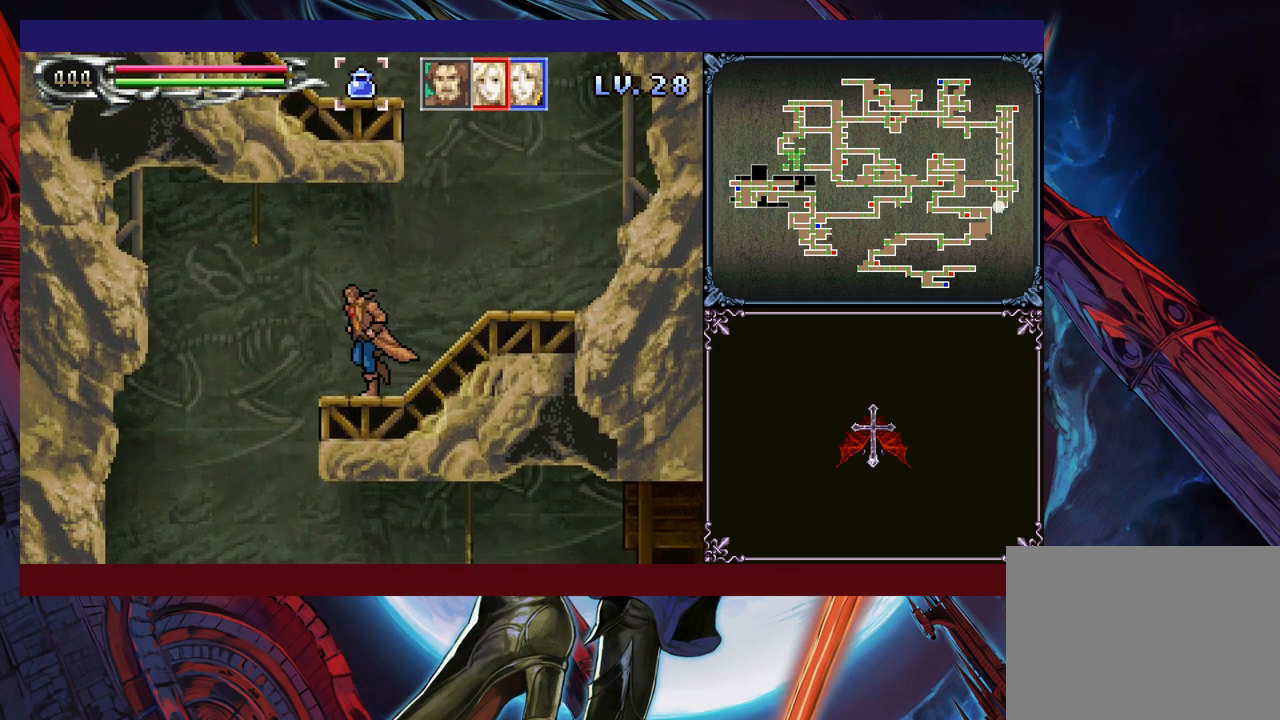
{"buttons": [], "left_stick": "right", "events": [[100, "left_stick", "down-left"], [150, "B", "down"], [233, "B", "up"], [383, "left_stick", "center"], [433, "left_stick", "right"]]}
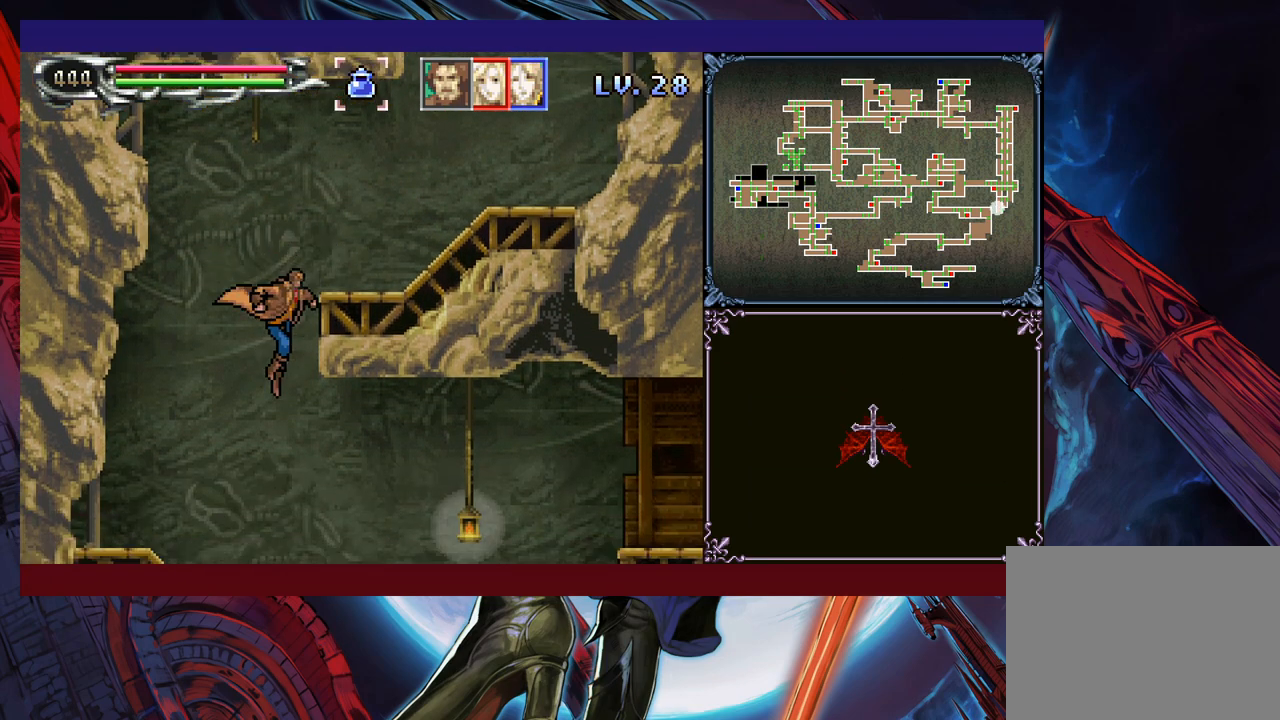
{"buttons": [], "left_stick": "left", "events": [[250, "B", "down"], [400, "B", "up"], [500, "left_stick", "left"]]}
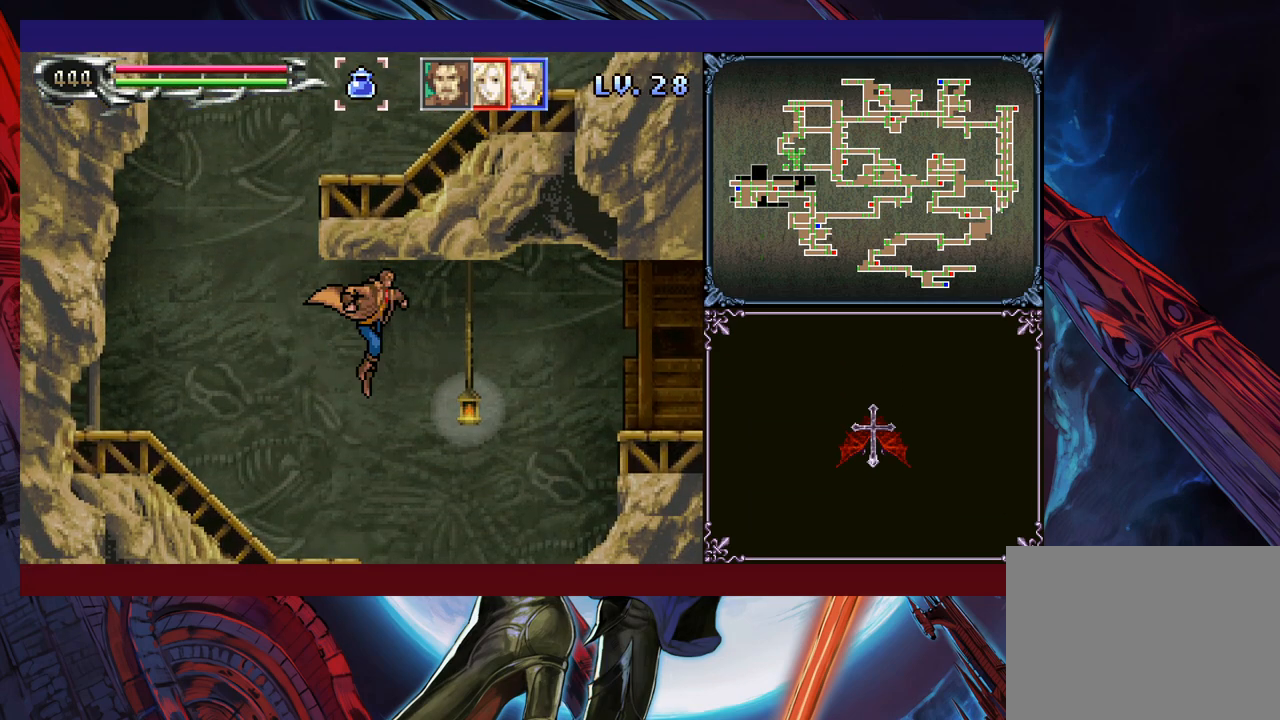
{"buttons": ["B"], "left_stick": "right", "events": [[150, "left_stick", "center"], [400, "Y", "down"], [433, "left_stick", "right"], [450, "B", "down"], [450, "Y", "up"]]}
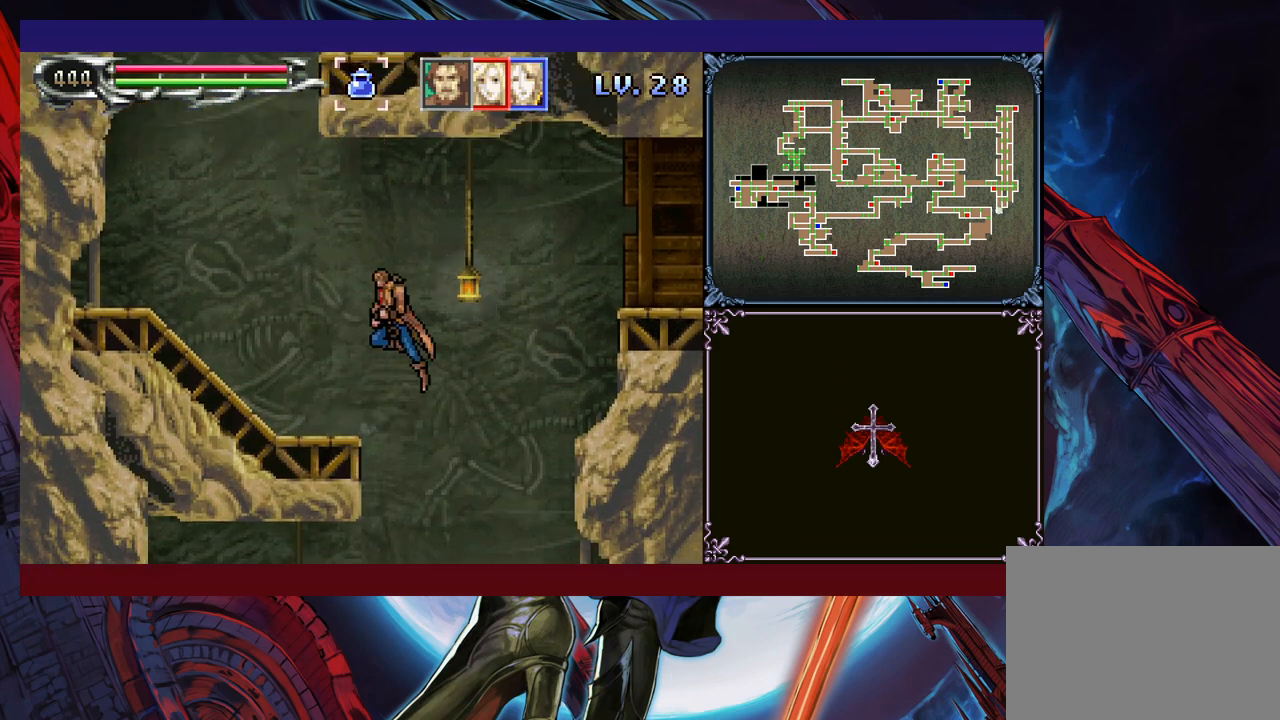
{"buttons": [], "left_stick": "right", "events": [[200, "B", "up"]]}
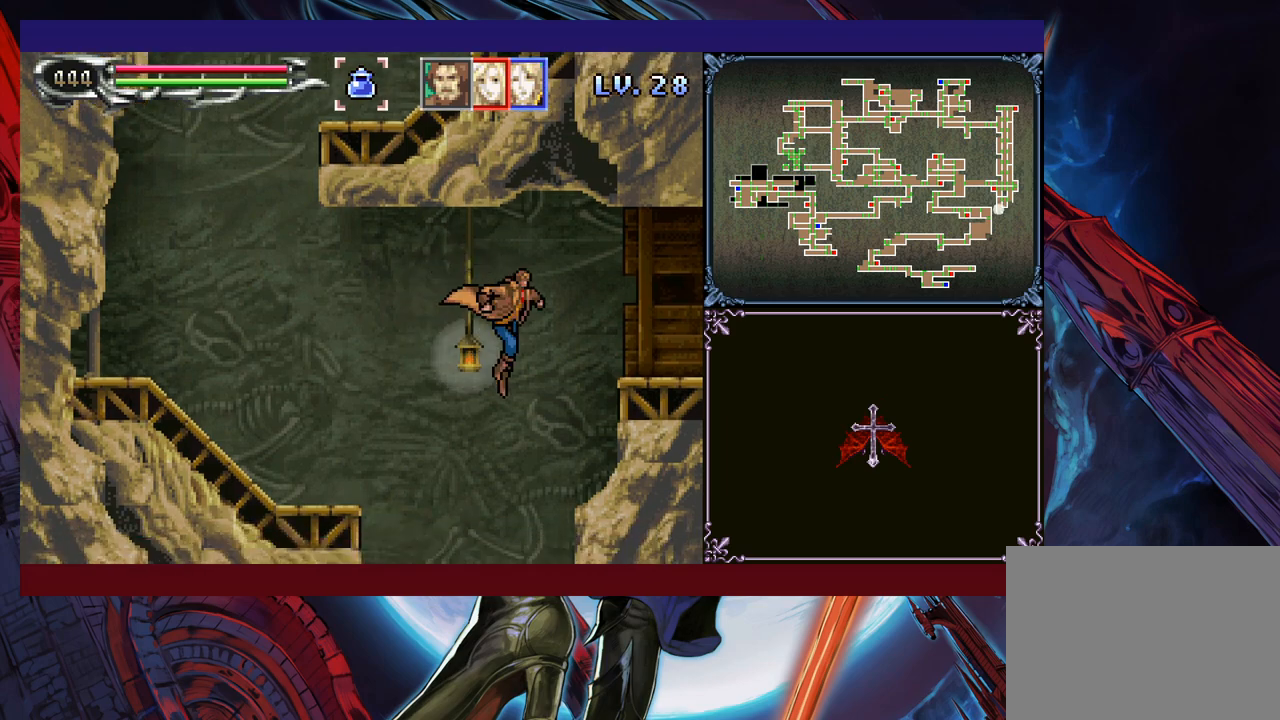
{"buttons": [], "left_stick": "right", "events": [[100, "B", "down"], [383, "B", "up"]]}
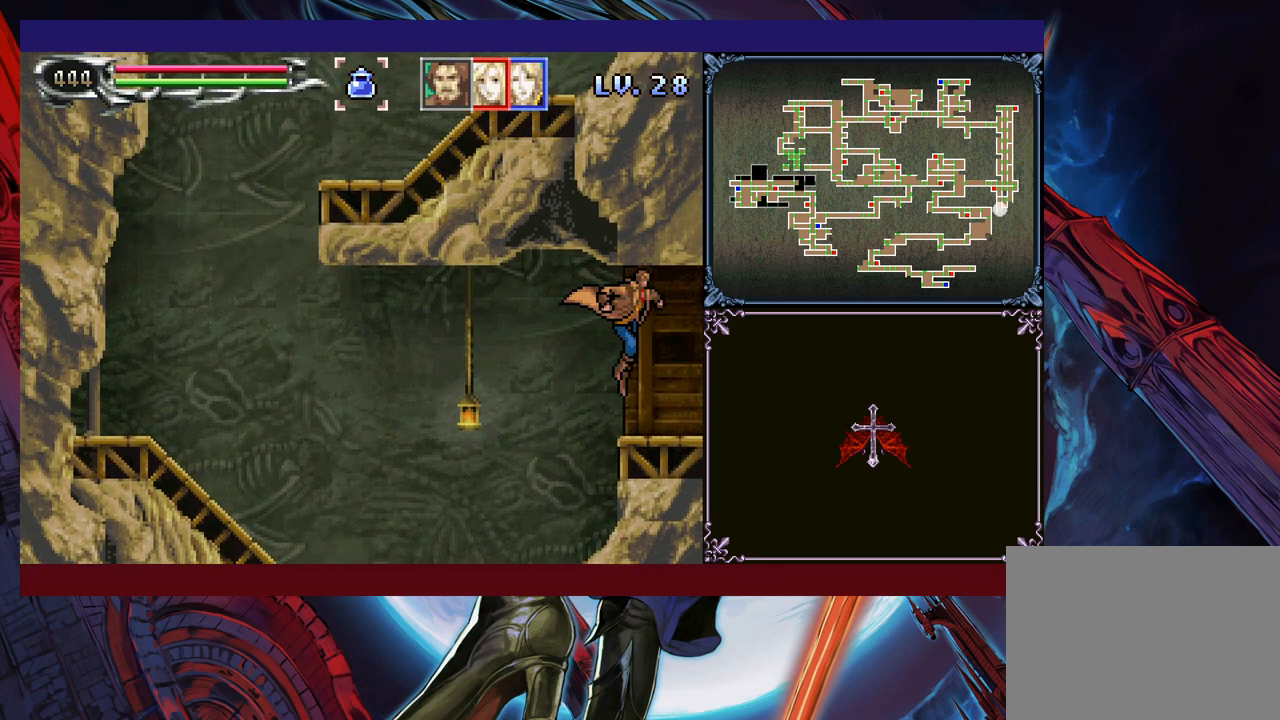
{"buttons": [], "left_stick": "down-right", "events": [[100, "left_stick", "left"], [150, "Y", "down"], [200, "B", "down"], [200, "Y", "up"], [233, "B", "up"], [233, "left_stick", "down-right"]]}
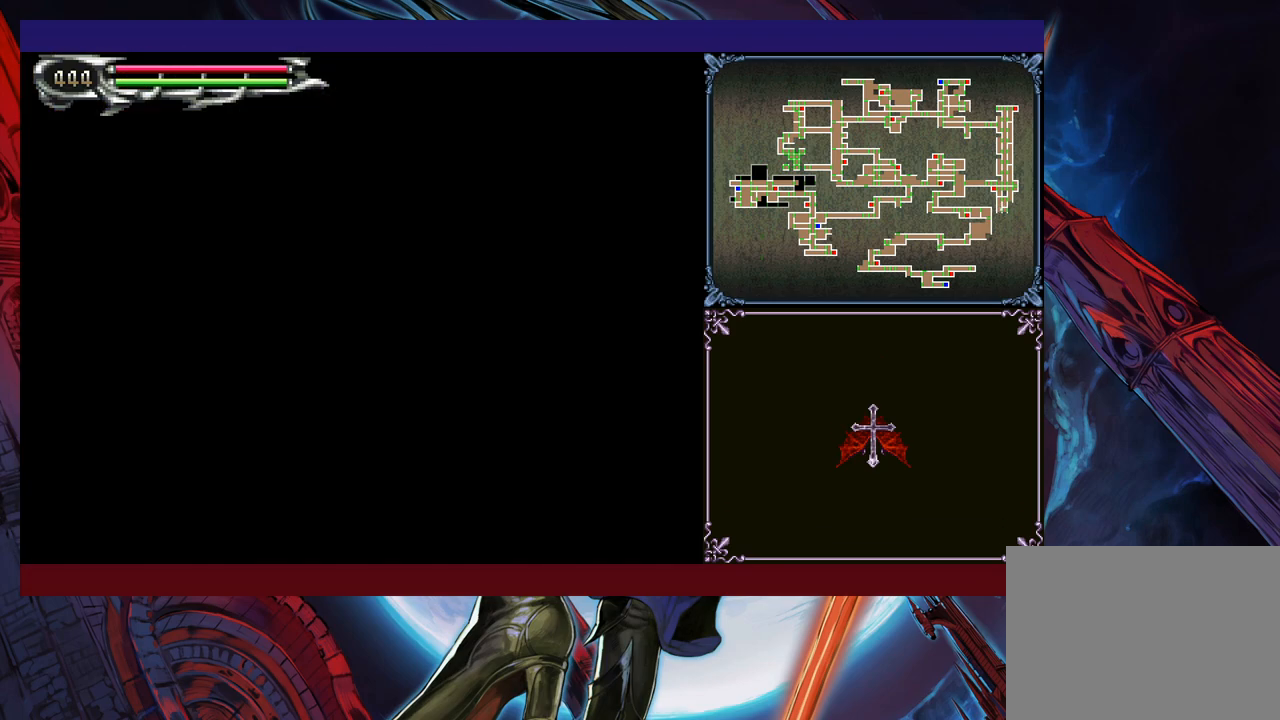
{"buttons": [], "left_stick": "down-right", "events": [[200, "left_stick", "left"], [233, "Y", "down"], [300, "B", "down"], [300, "Y", "up"], [333, "B", "up"], [333, "left_stick", "down-right"]]}
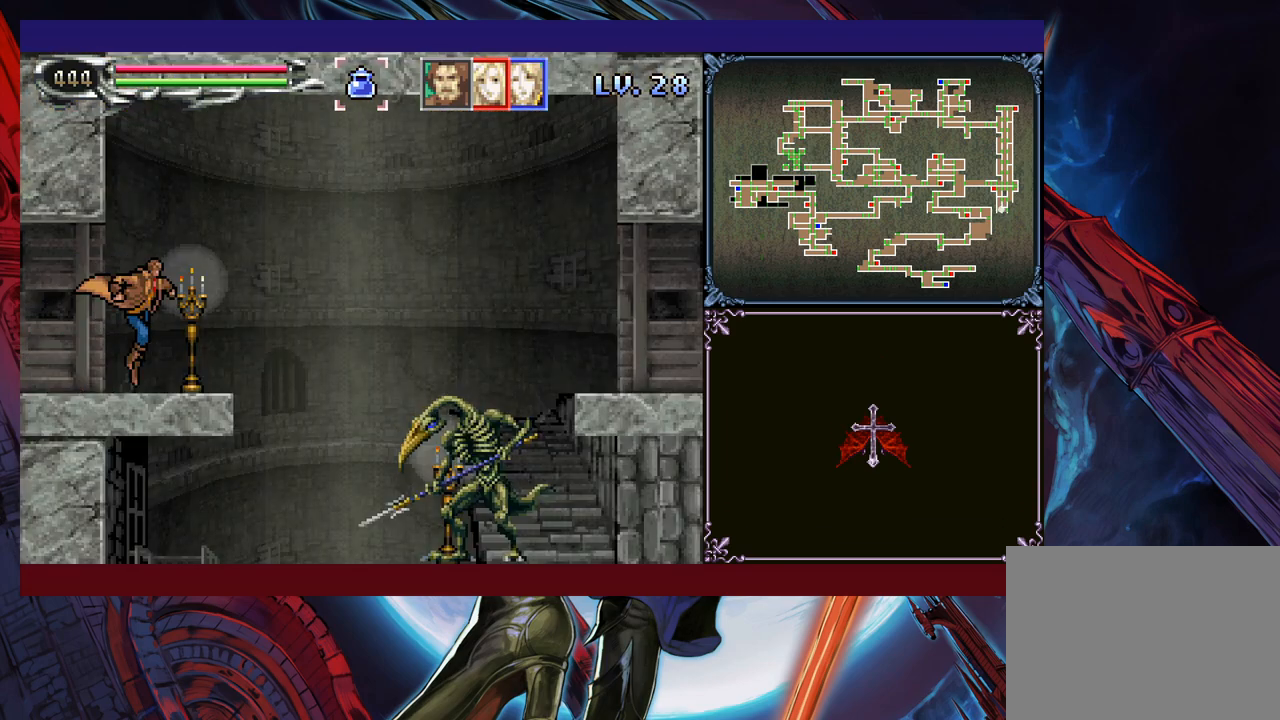
{"buttons": [], "left_stick": "center", "events": [[83, "B", "down"], [133, "left_stick", "up-right"], [150, "B", "up"], [200, "X", "down"], [383, "X", "up"], [383, "left_stick", "up-left"], [433, "left_stick", "center"]]}
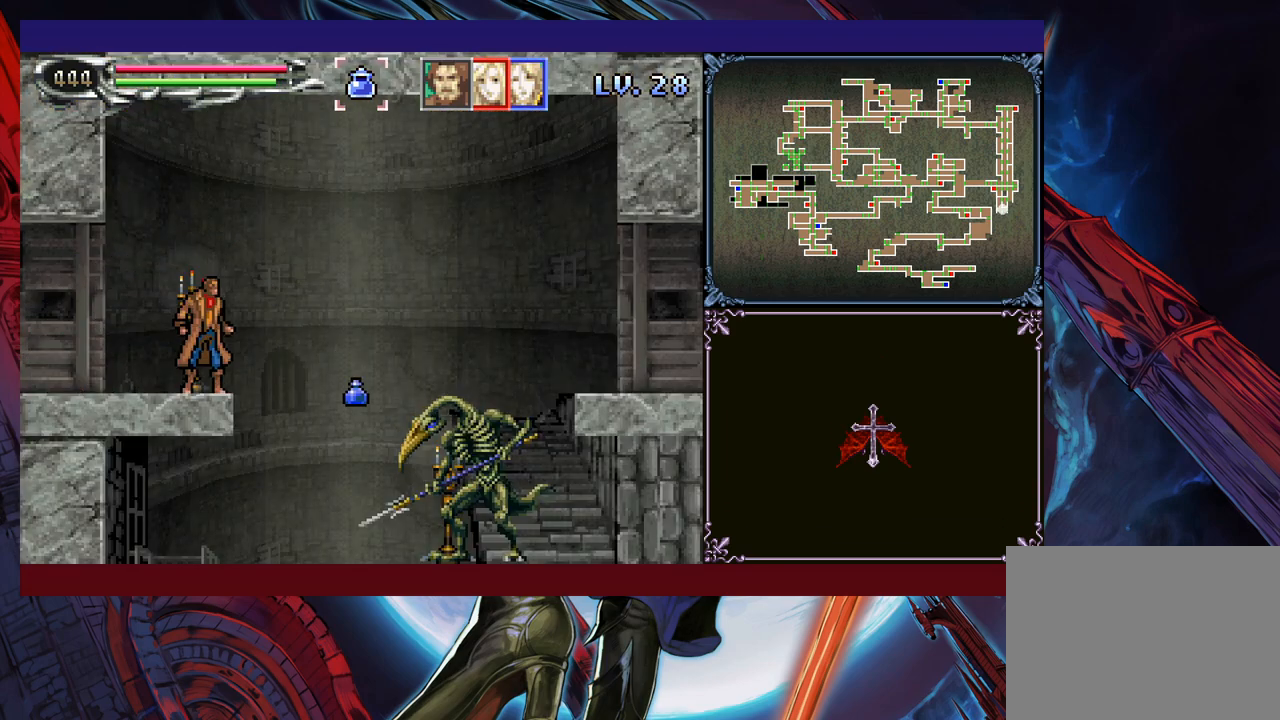
{"buttons": [], "left_stick": "center", "events": []}
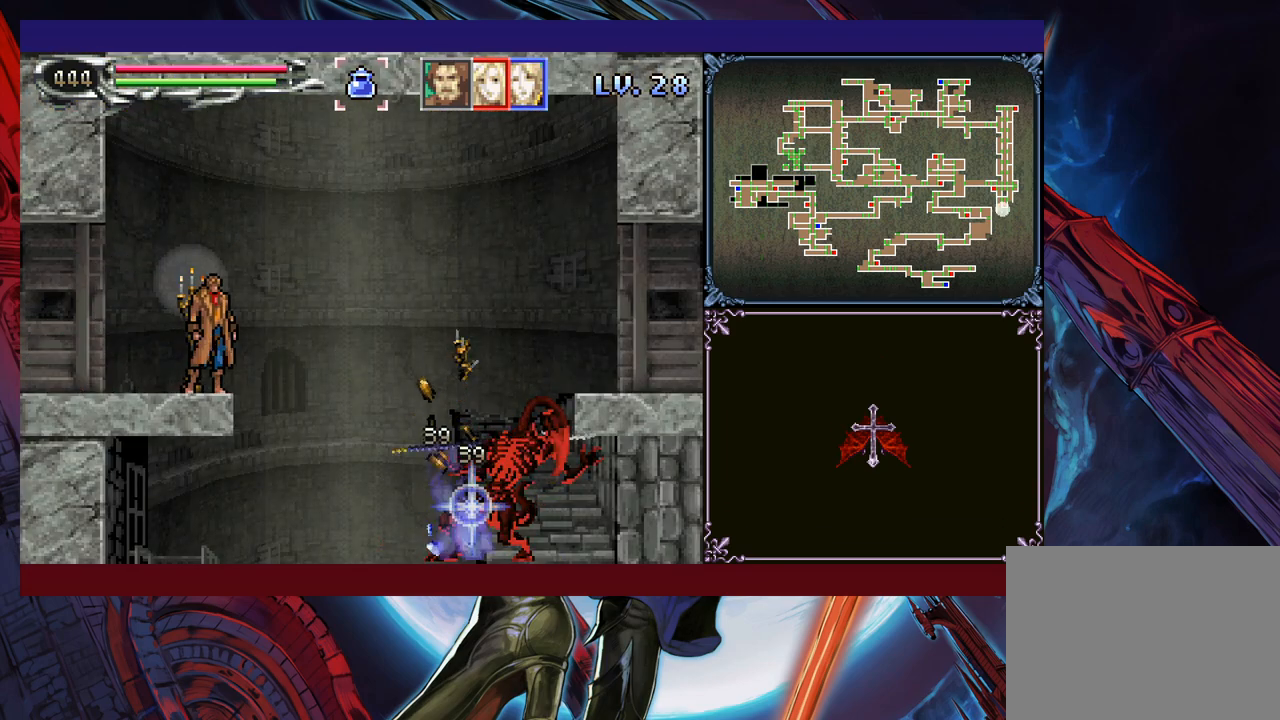
{"buttons": [], "left_stick": "center", "events": [[50, "left_stick", "left"], [183, "left_stick", "center"]]}
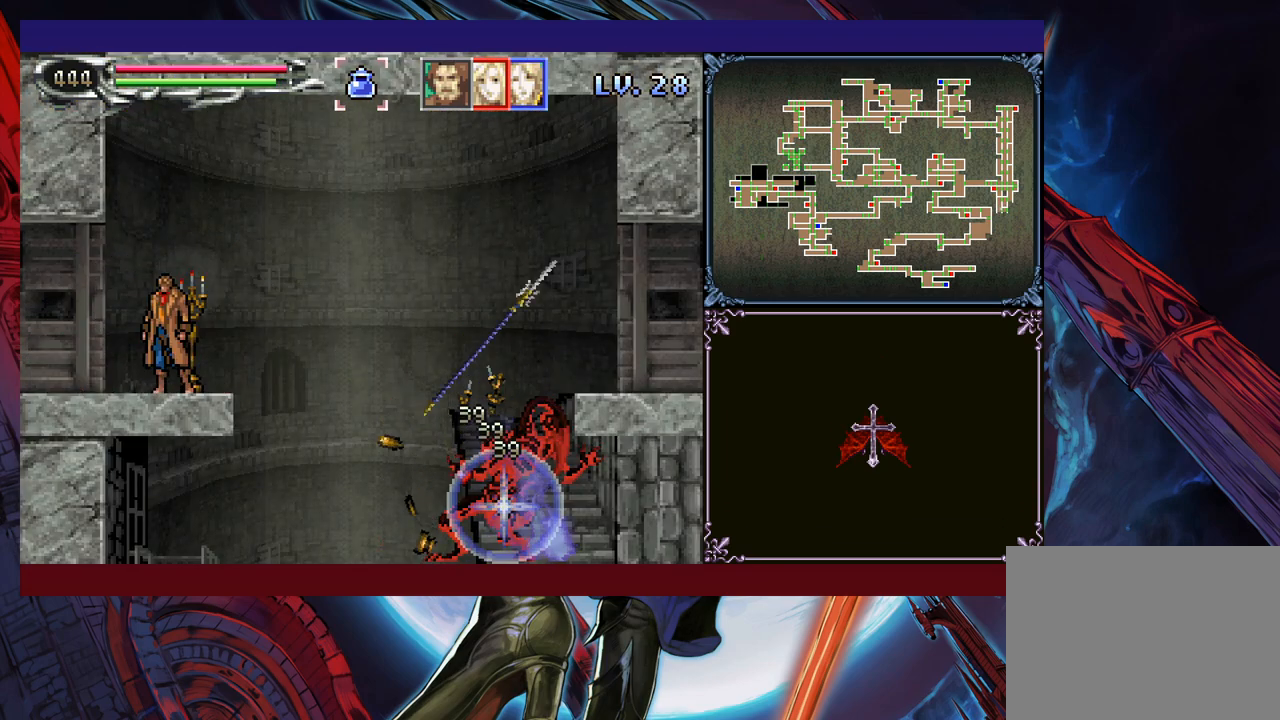
{"buttons": [], "left_stick": "up", "events": [[400, "B", "down"], [400, "left_stick", "right"], [500, "B", "up"], [500, "left_stick", "up"]]}
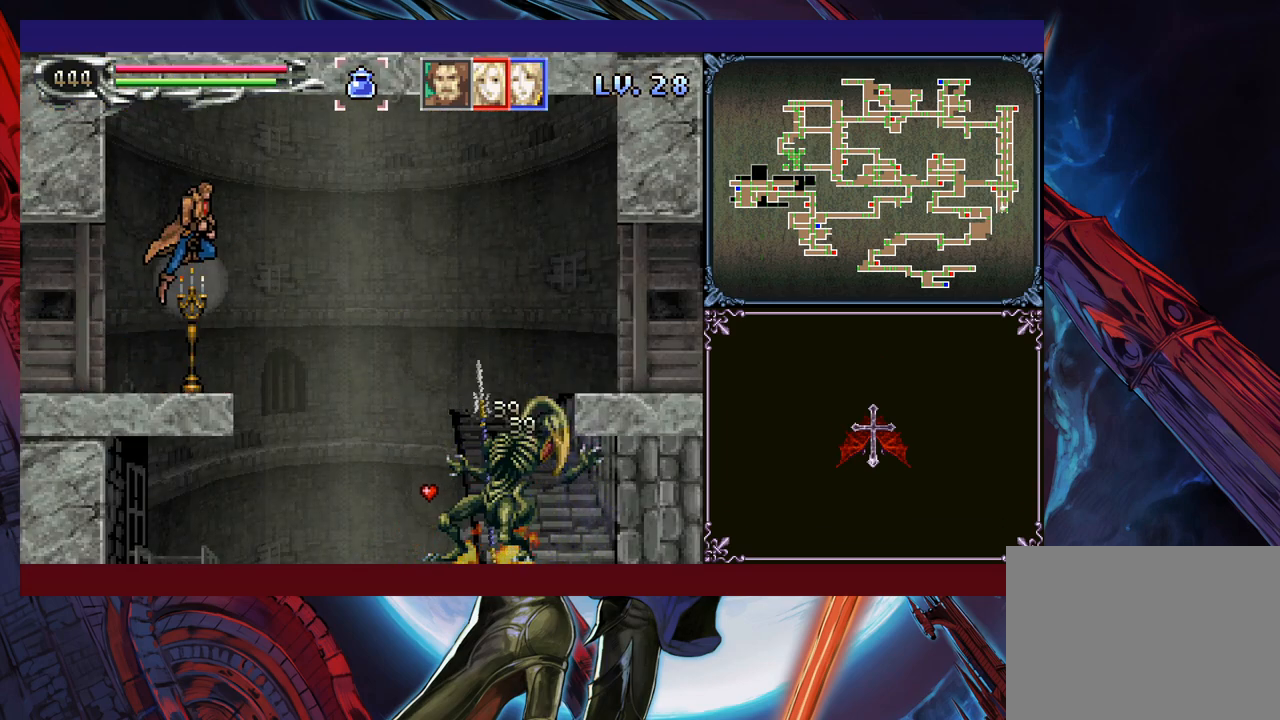
{"buttons": [], "left_stick": "center", "events": [[50, "X", "down"], [133, "left_stick", "center"], [183, "X", "up"], [233, "left_stick", "left"], [383, "left_stick", "center"]]}
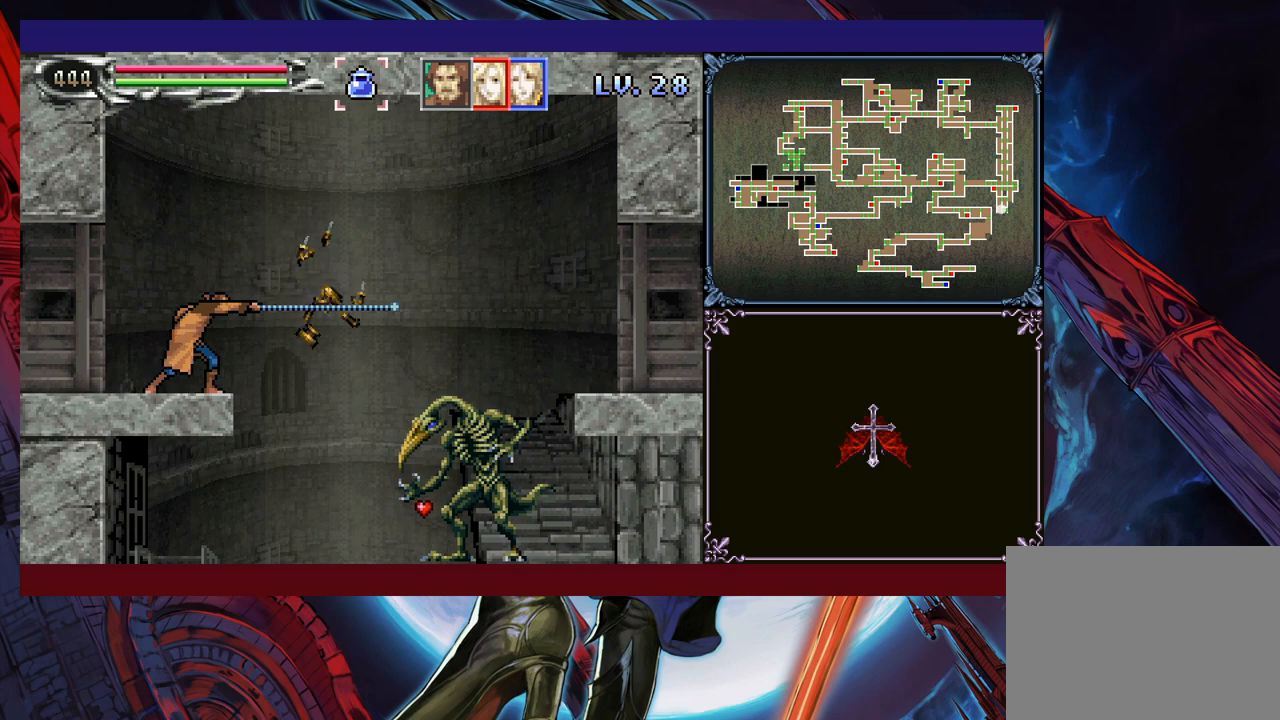
{"buttons": [], "left_stick": "left", "events": [[150, "left_stick", "up-right"], [200, "B", "down"], [250, "left_stick", "up"], [283, "B", "up"], [300, "X", "down"], [450, "left_stick", "left"], [483, "X", "up"]]}
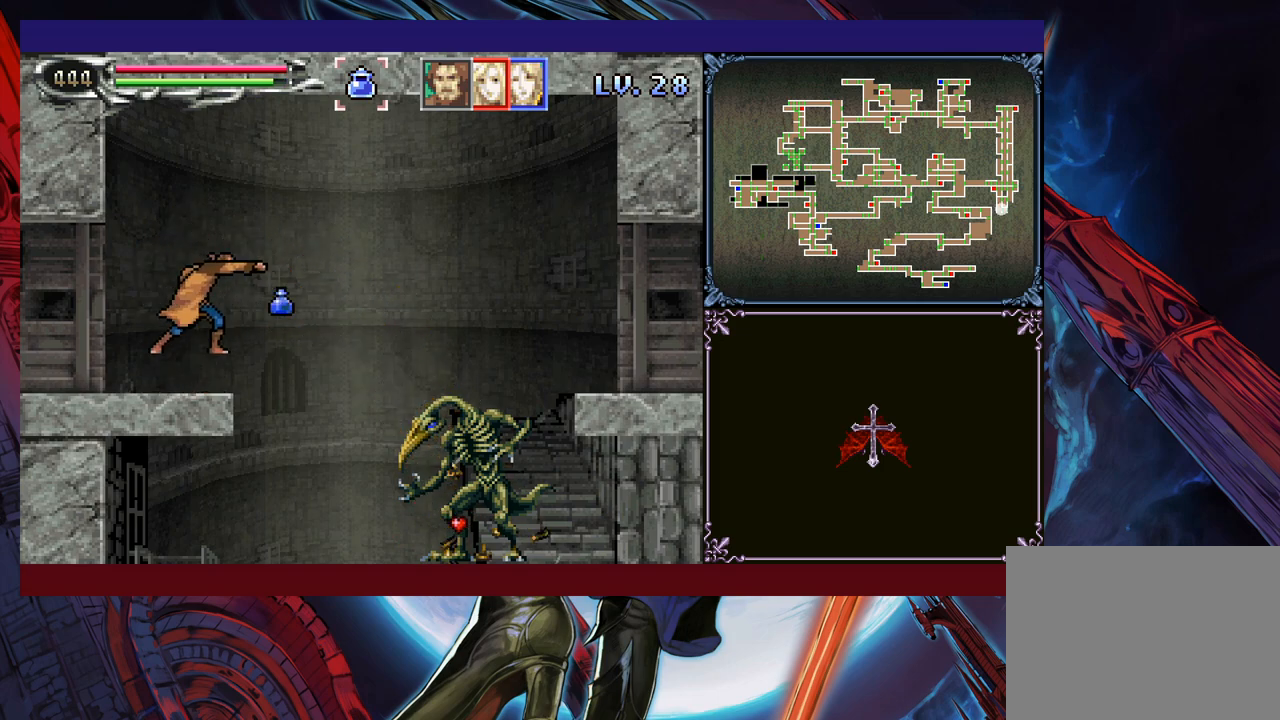
{"buttons": [], "left_stick": "right", "events": [[83, "left_stick", "center"], [200, "left_stick", "right"]]}
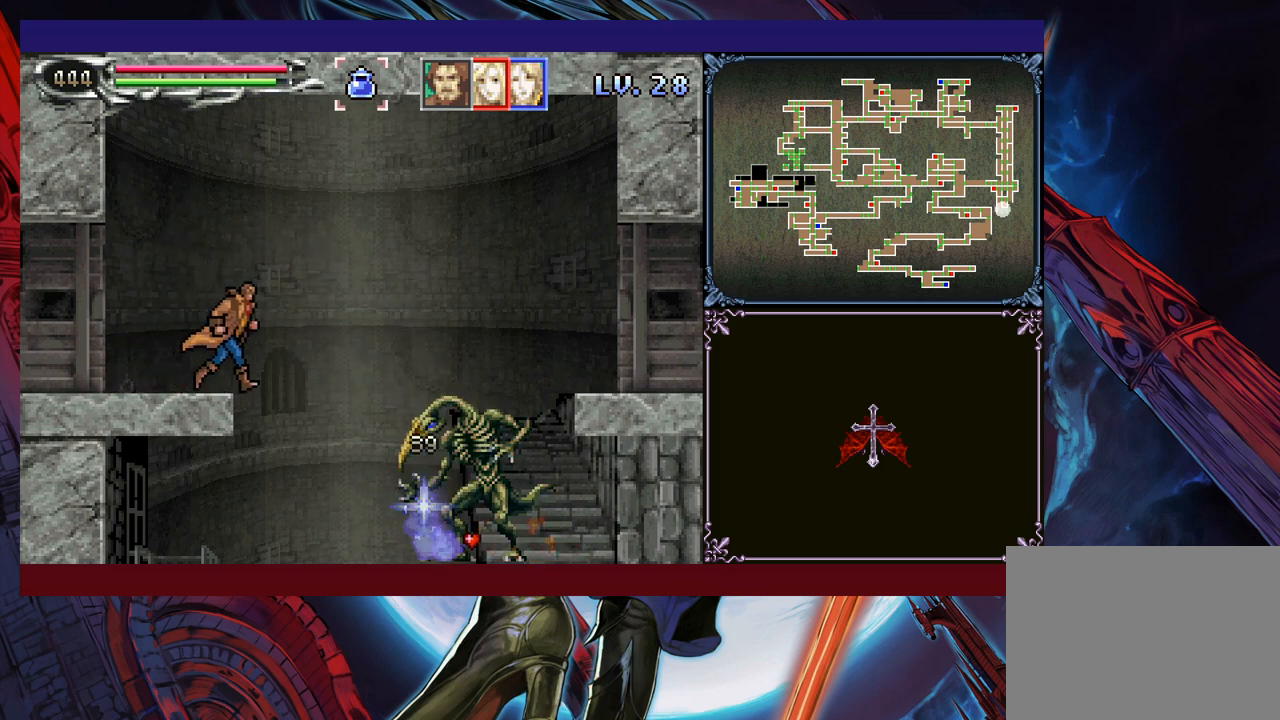
{"buttons": ["B"], "left_stick": "right", "events": [[83, "B", "down"]]}
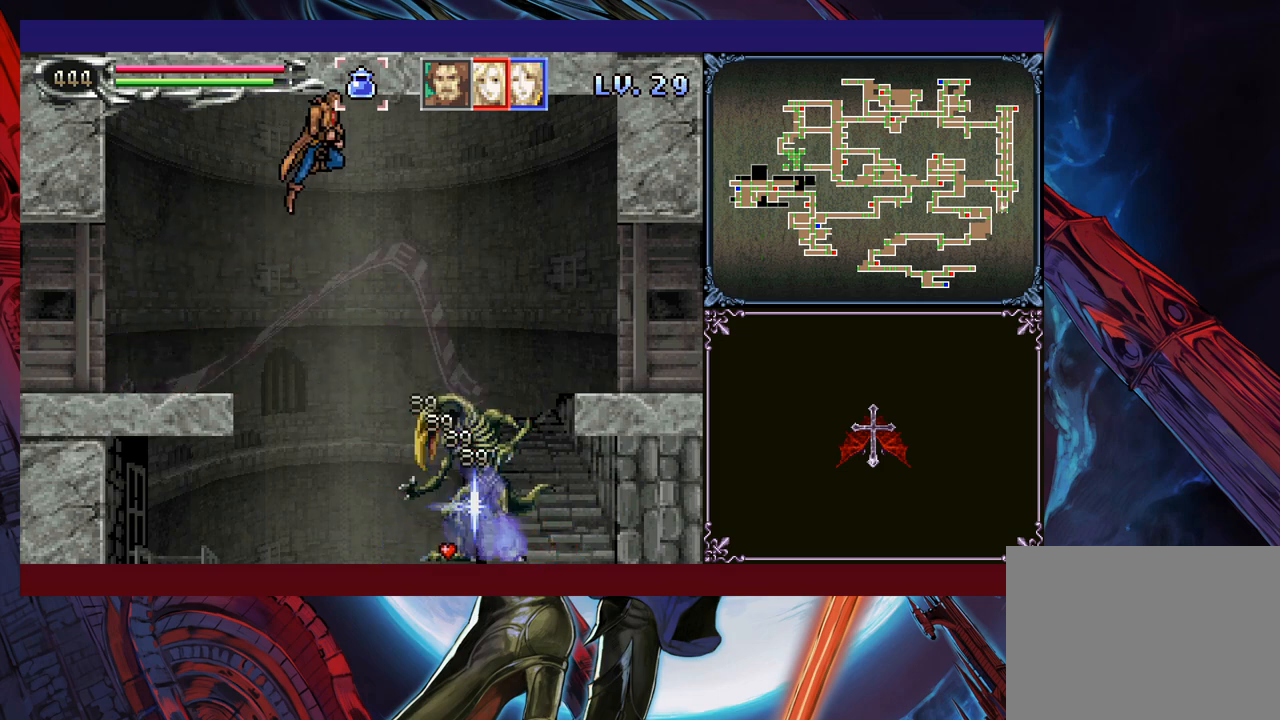
{"buttons": [], "left_stick": "right", "events": [[250, "B", "up"]]}
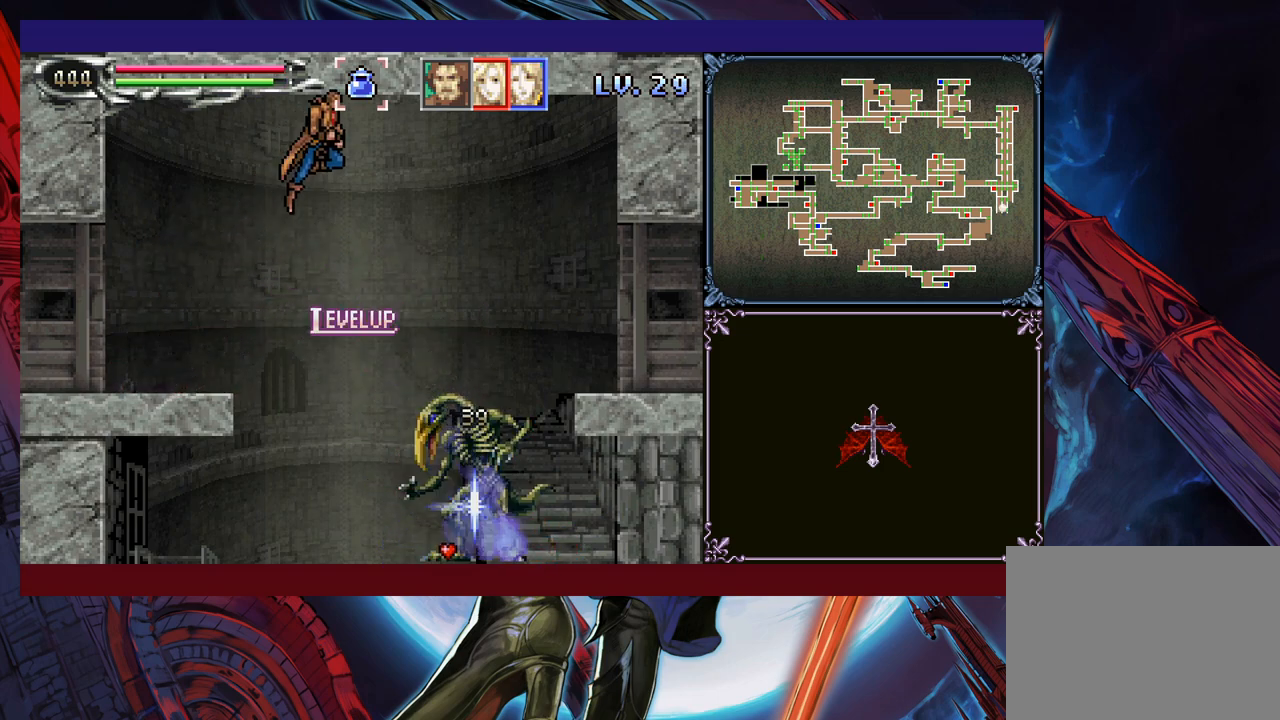
{"buttons": [], "left_stick": "right", "events": []}
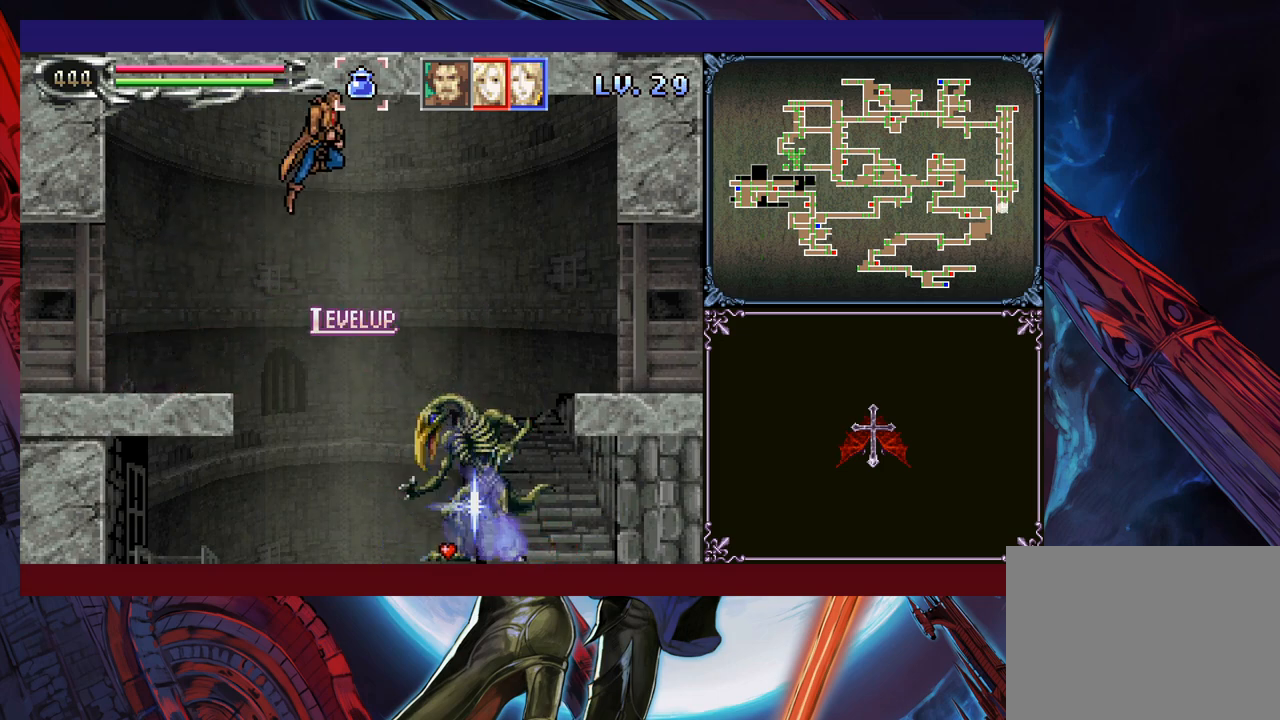
{"buttons": [], "left_stick": "right", "events": []}
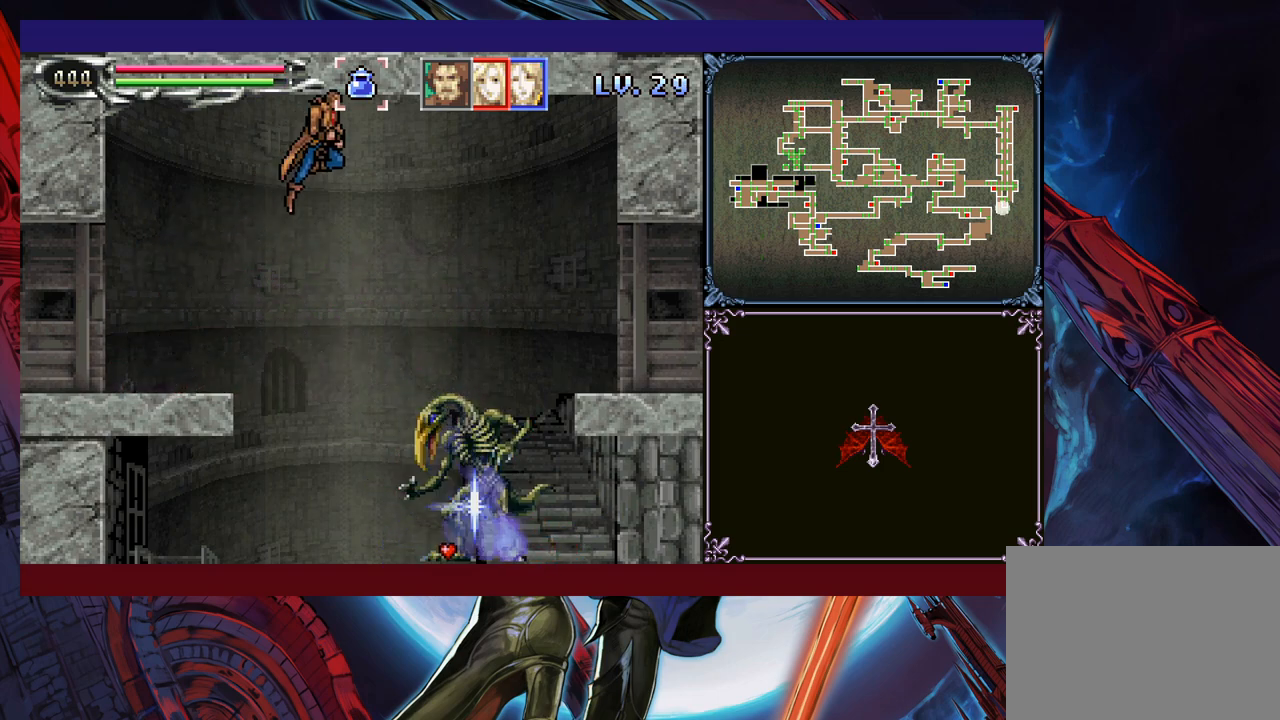
{"buttons": [], "left_stick": "right", "events": []}
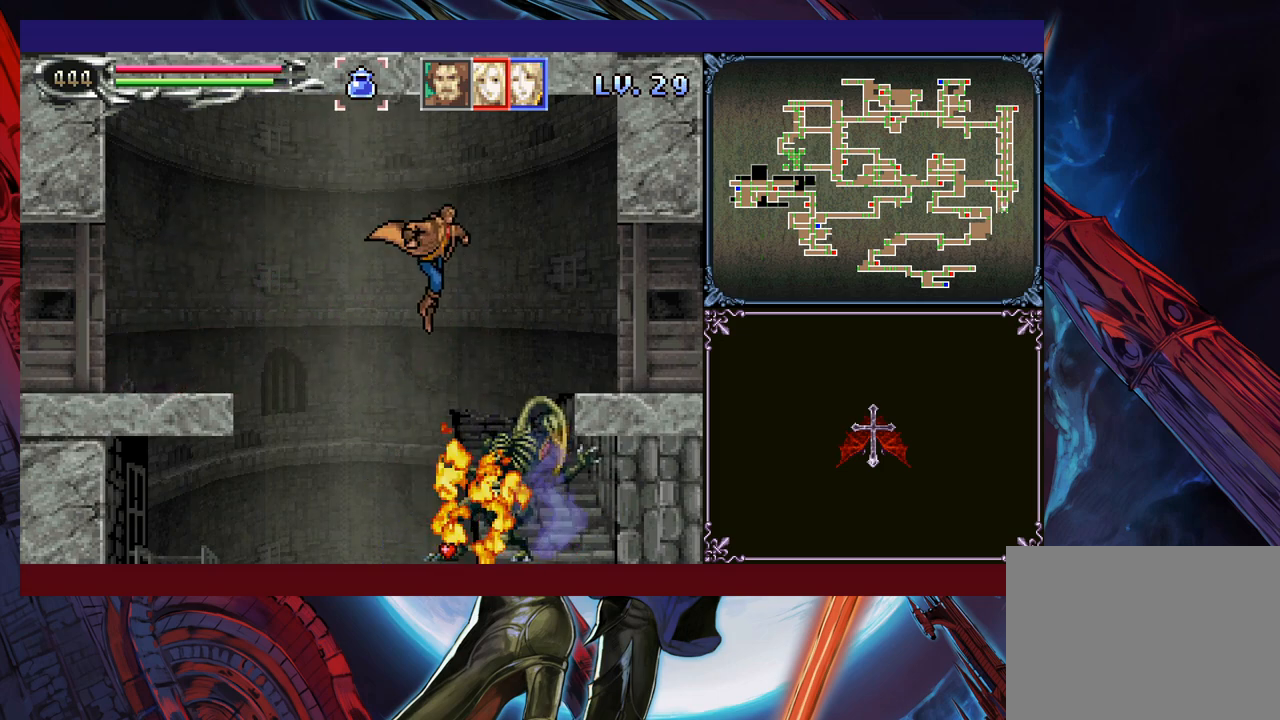
{"buttons": ["B"], "left_stick": "right", "events": [[100, "left_stick", "left"], [200, "left_stick", "right"], [350, "B", "down"]]}
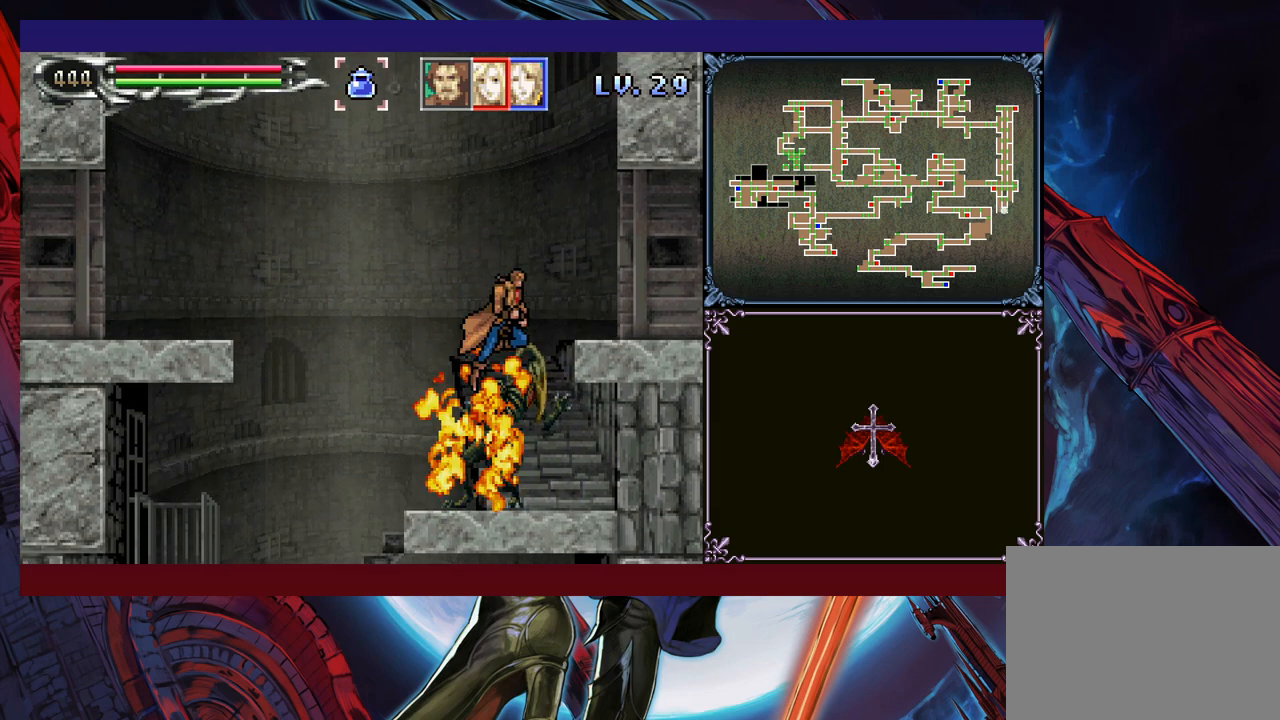
{"buttons": ["Y"], "left_stick": "left", "events": [[100, "B", "up"], [150, "B", "down"], [250, "B", "up"], [283, "left_stick", "down-right"], [300, "B", "down"], [383, "B", "up"], [450, "left_stick", "left"], [500, "Y", "down"]]}
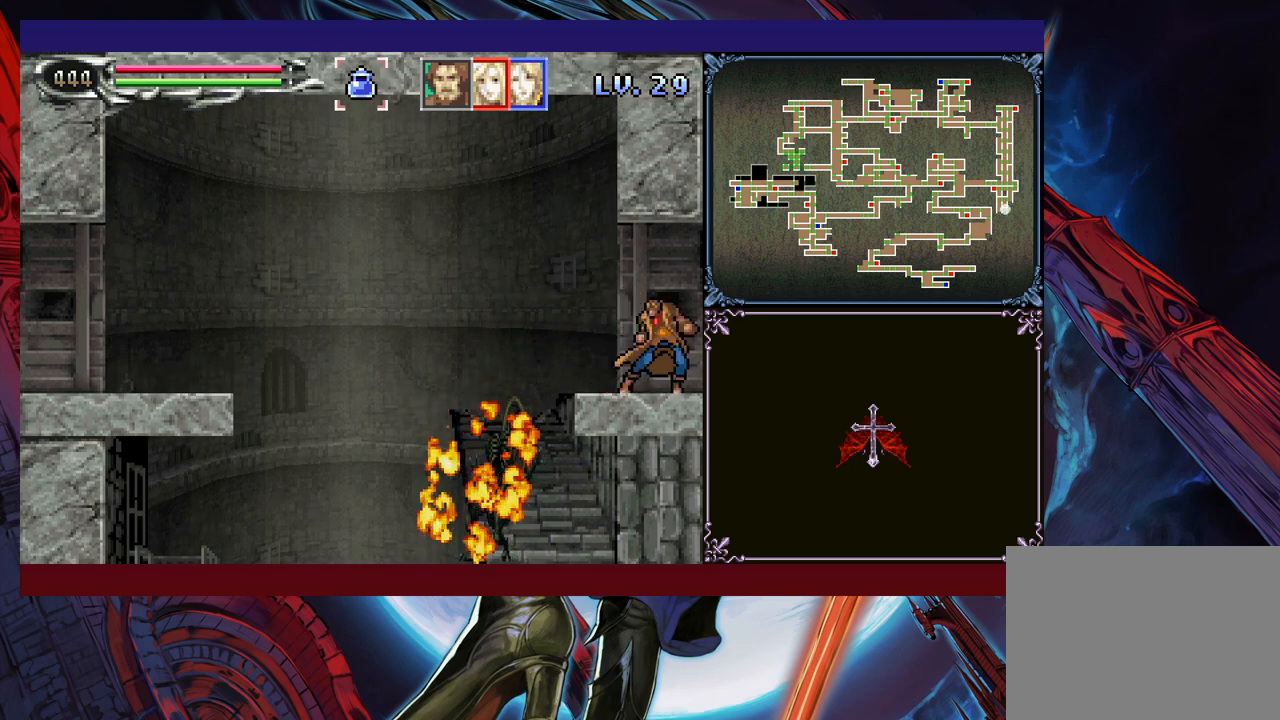
{"buttons": [], "left_stick": "center", "events": [[33, "B", "down"], [33, "Y", "up"], [50, "left_stick", "down-right"], [100, "B", "up"], [500, "left_stick", "center"]]}
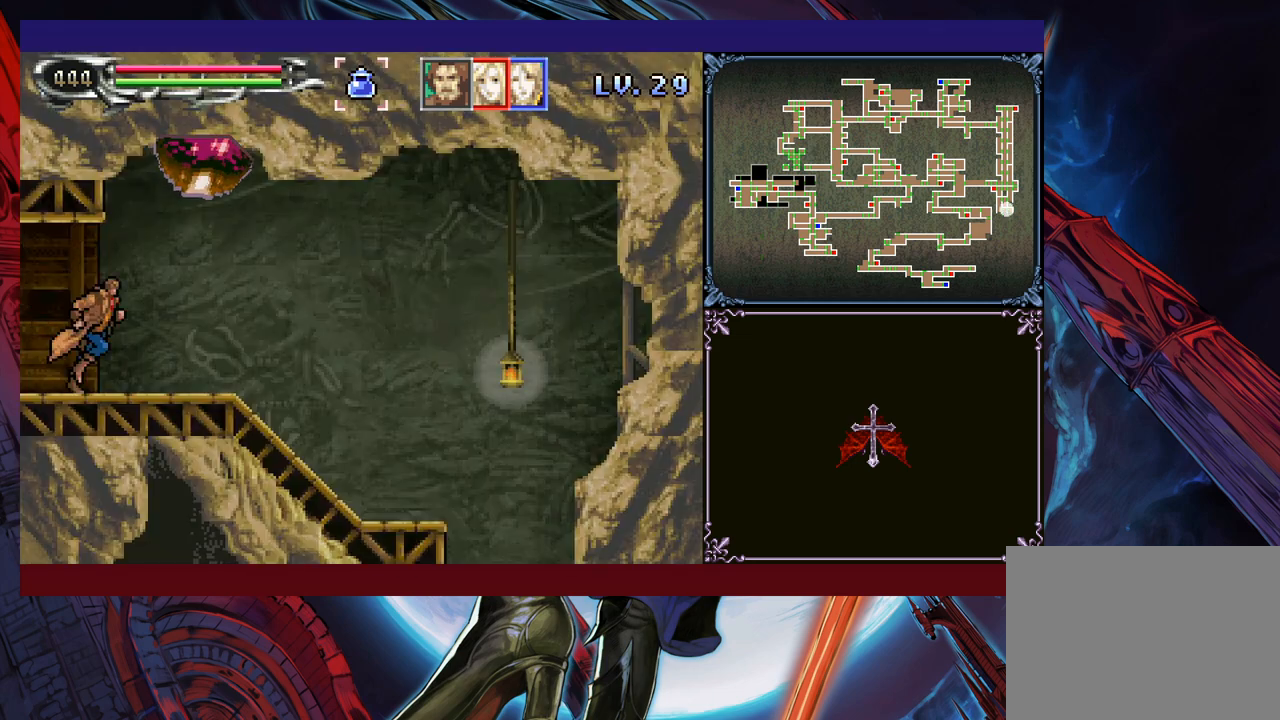
{"buttons": [], "left_stick": "left", "events": [[33, "left_stick", "left"], [50, "Y", "down"], [100, "B", "down"], [100, "Y", "up"], [100, "left_stick", "down-right"], [150, "B", "up"], [250, "left_stick", "left"]]}
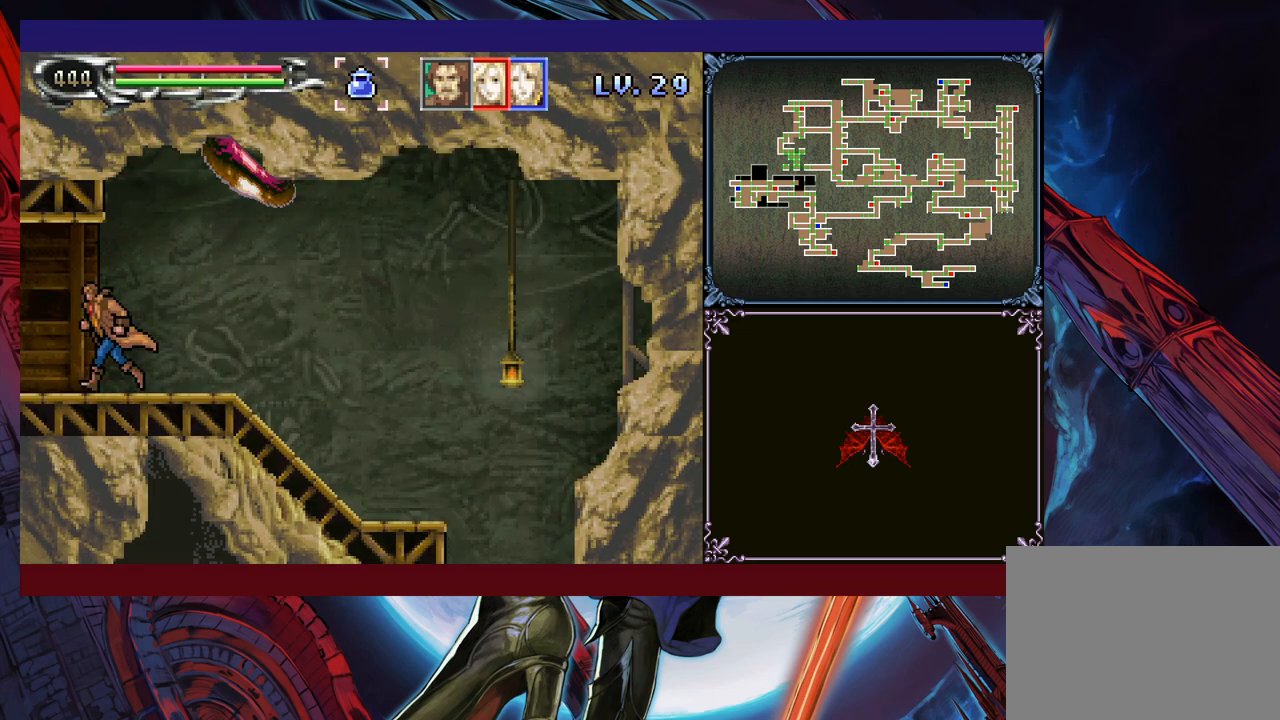
{"buttons": [], "left_stick": "center", "events": [[83, "B", "down"], [83, "left_stick", "right"], [150, "X", "down"], [200, "left_stick", "center"], [300, "B", "up"], [300, "X", "up"], [300, "left_stick", "right"], [400, "left_stick", "center"]]}
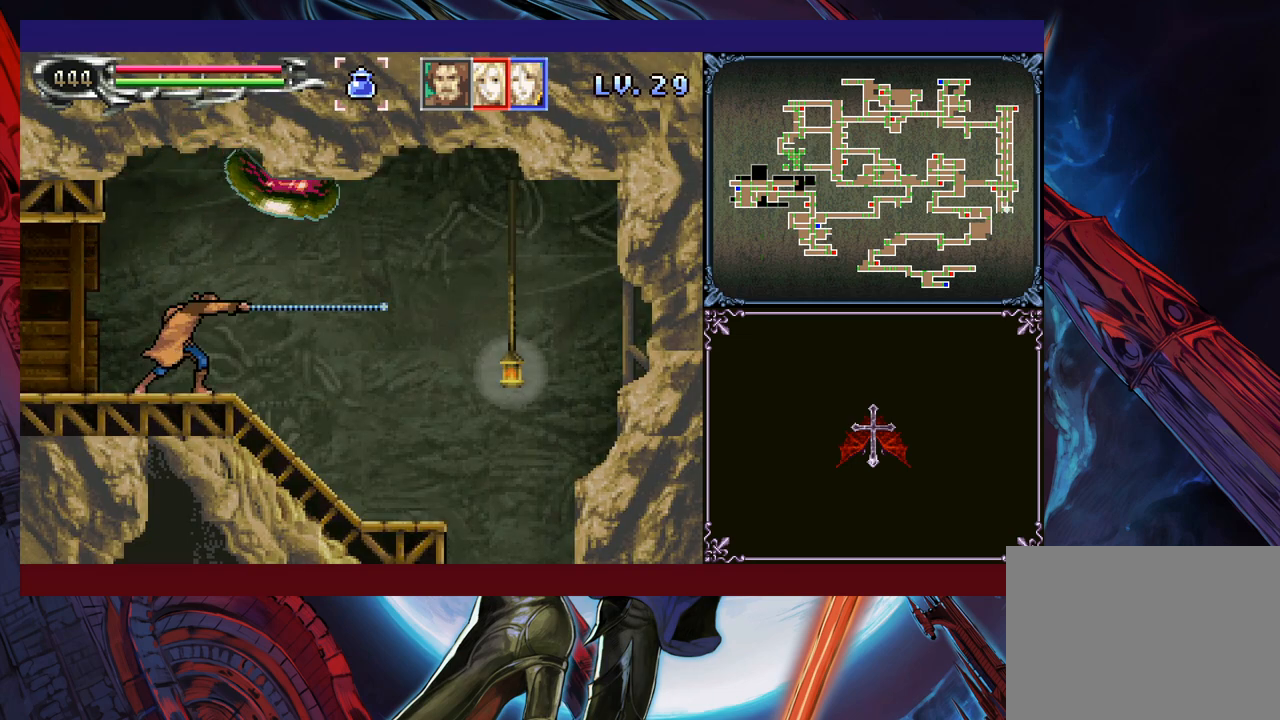
{"buttons": [], "left_stick": "center", "events": [[250, "B", "down"], [283, "X", "down"], [283, "left_stick", "right"], [350, "left_stick", "center"], [433, "X", "up"], [450, "B", "up"]]}
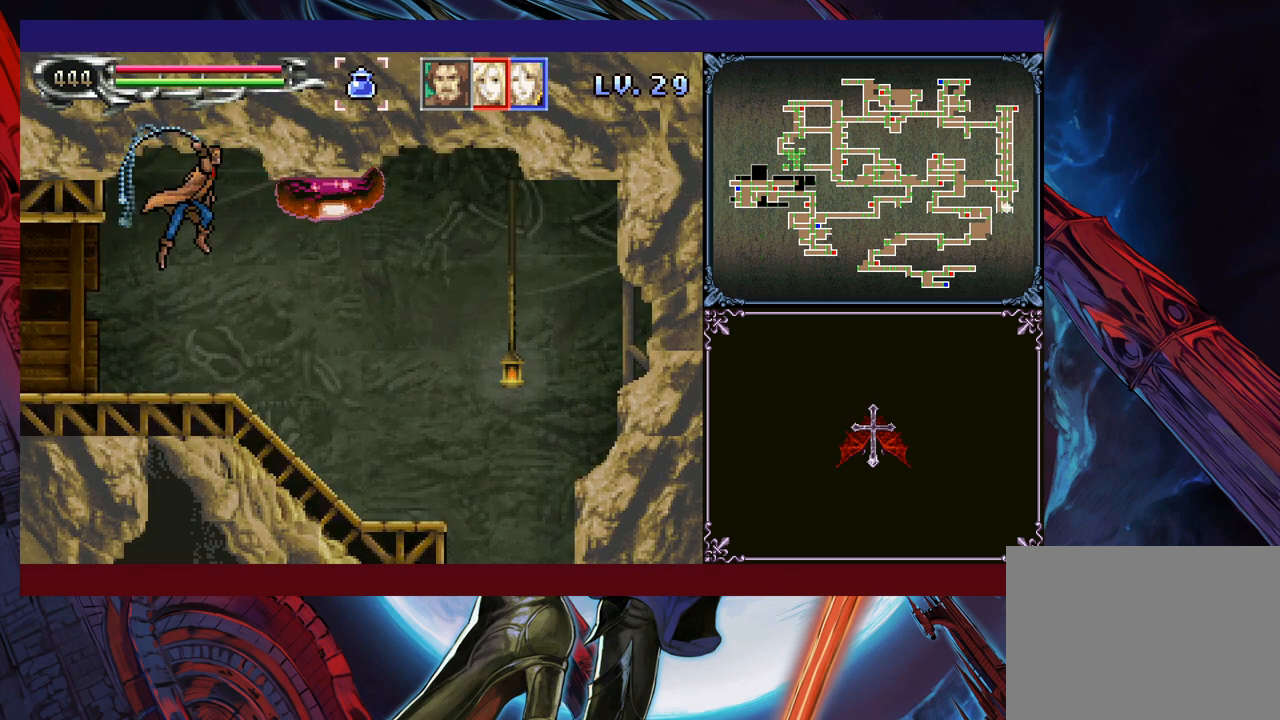
{"buttons": ["B", "X"], "left_stick": "right", "events": [[383, "B", "down"], [400, "X", "down"], [500, "left_stick", "right"]]}
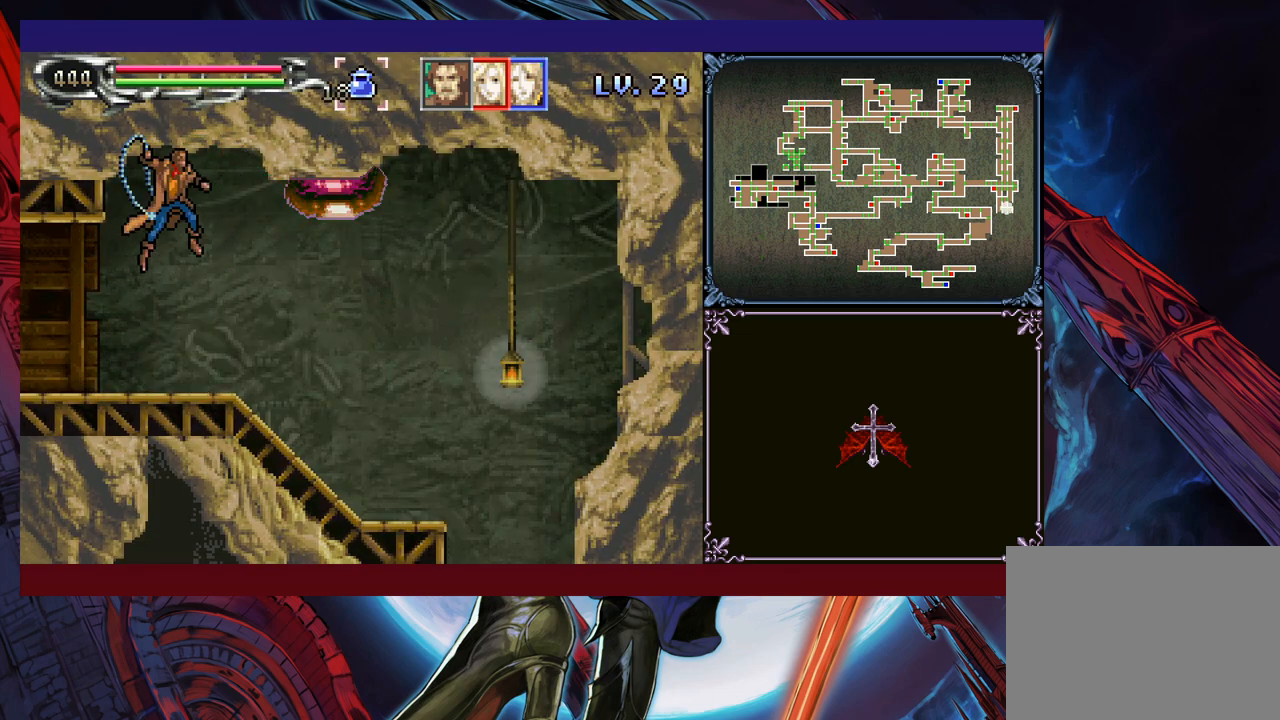
{"buttons": [], "left_stick": "center", "events": [[33, "B", "up"], [33, "X", "up"], [133, "left_stick", "center"]]}